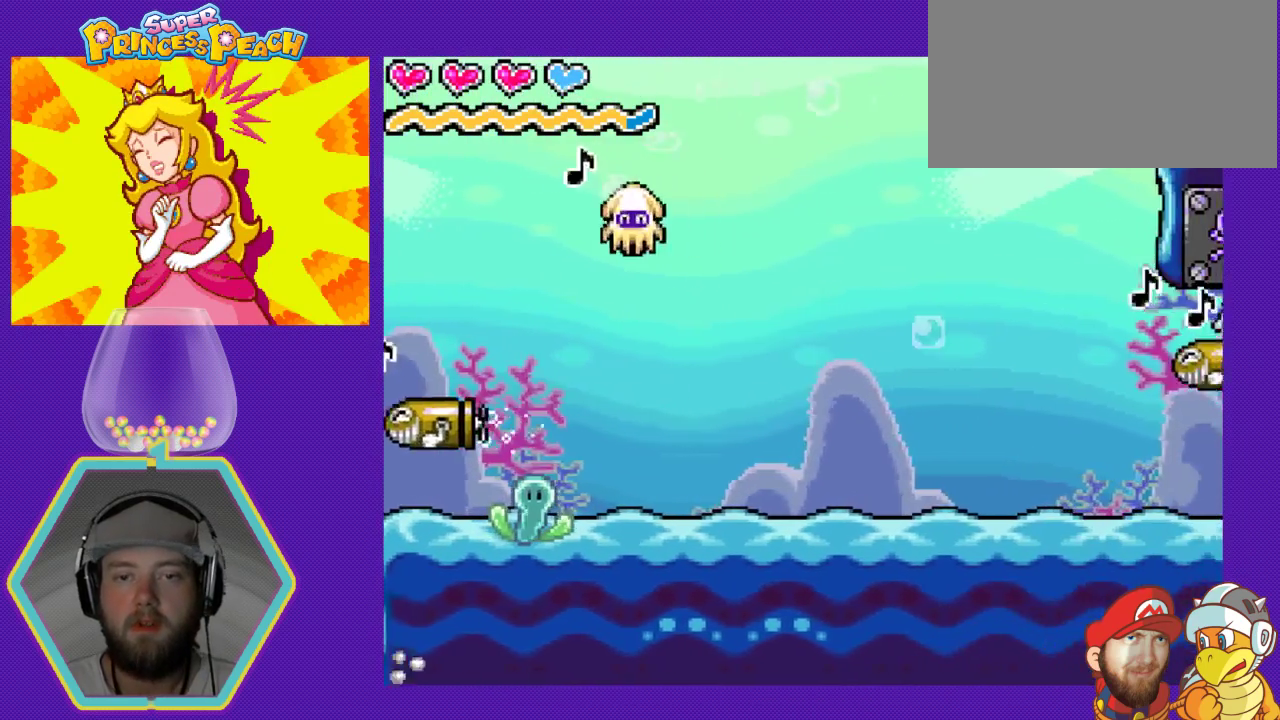
Gameplay with a controller (Nintendo layout); each line is a JSON object with the inputs held at the frame after it. "events" lists button and stick changes between this image and that frame as [ms after this image, input, new state], when the widget could be followed in between. Not read: L3 R3.
{"buttons": ["DPAD_RIGHT"], "events": []}
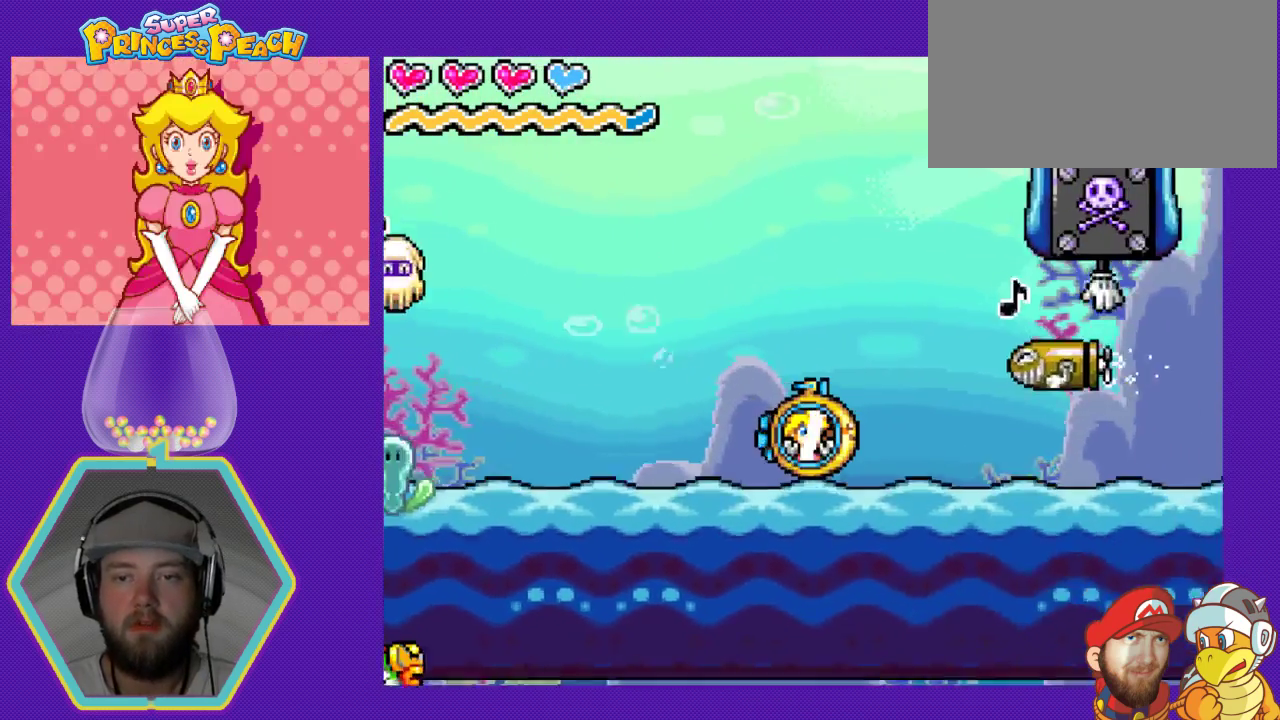
{"buttons": ["DPAD_RIGHT"], "events": []}
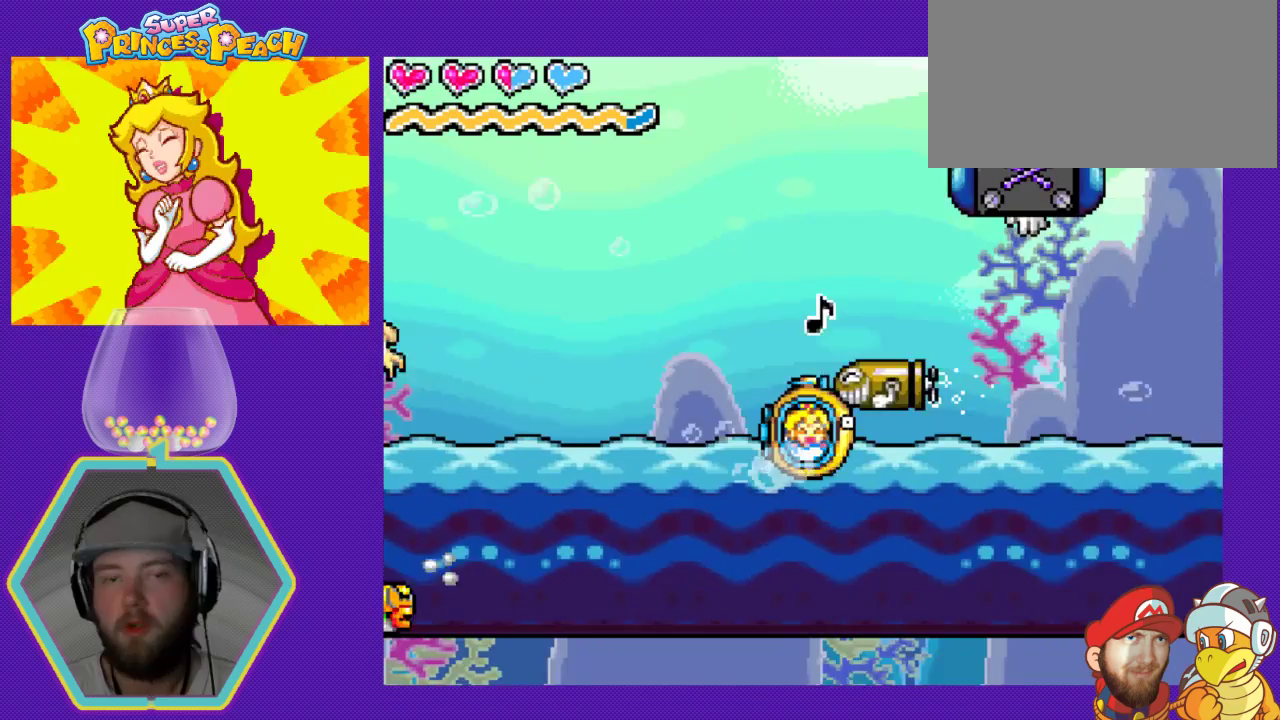
{"buttons": ["DPAD_RIGHT"], "events": []}
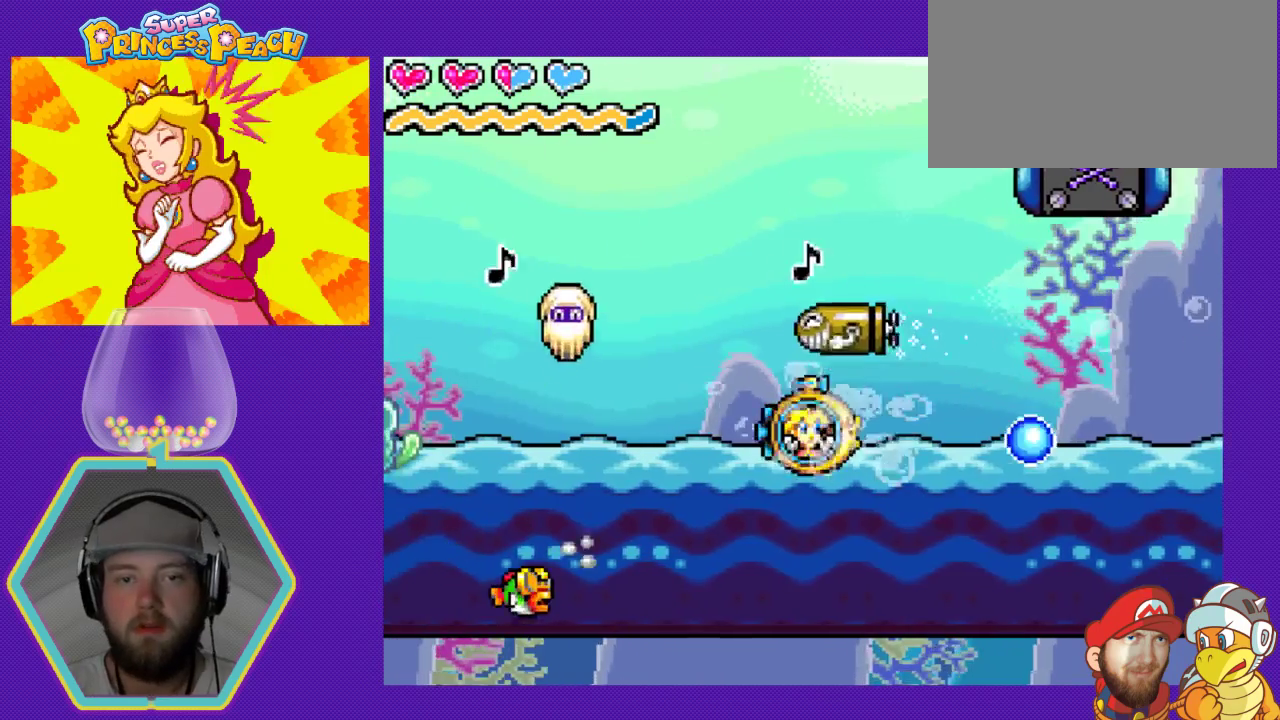
{"buttons": ["DPAD_RIGHT"], "events": []}
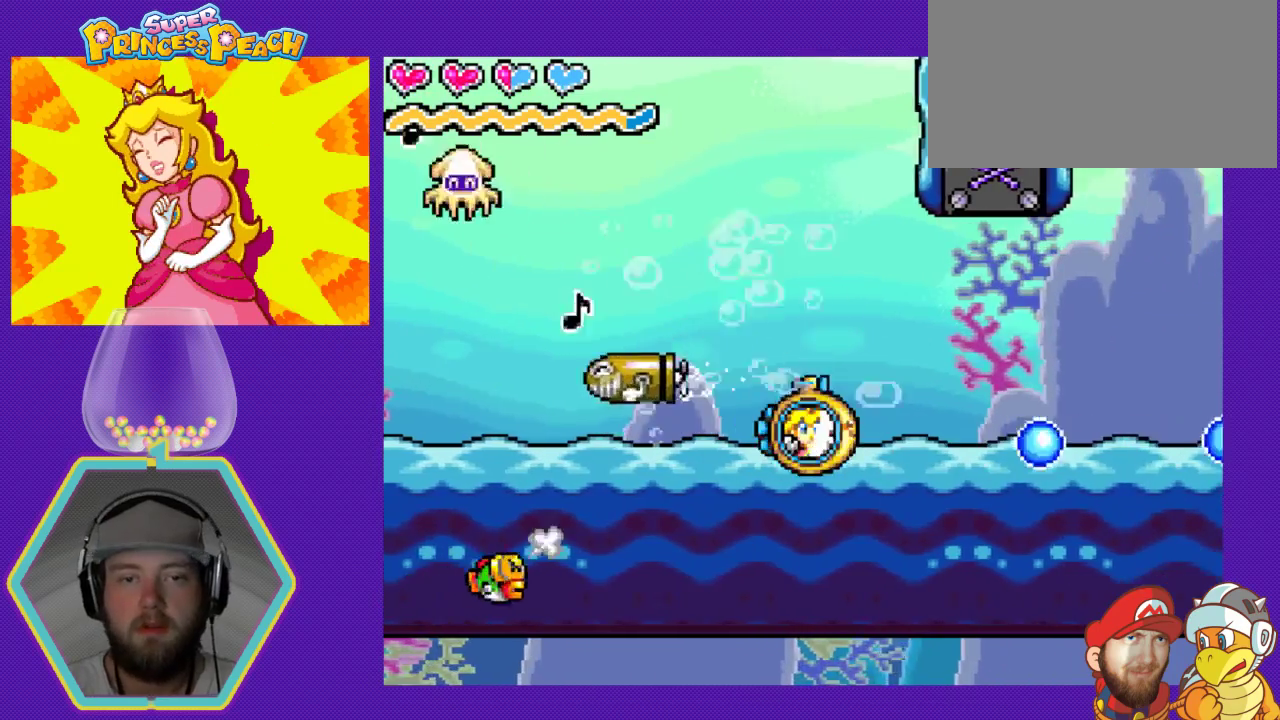
{"buttons": ["DPAD_RIGHT"], "events": []}
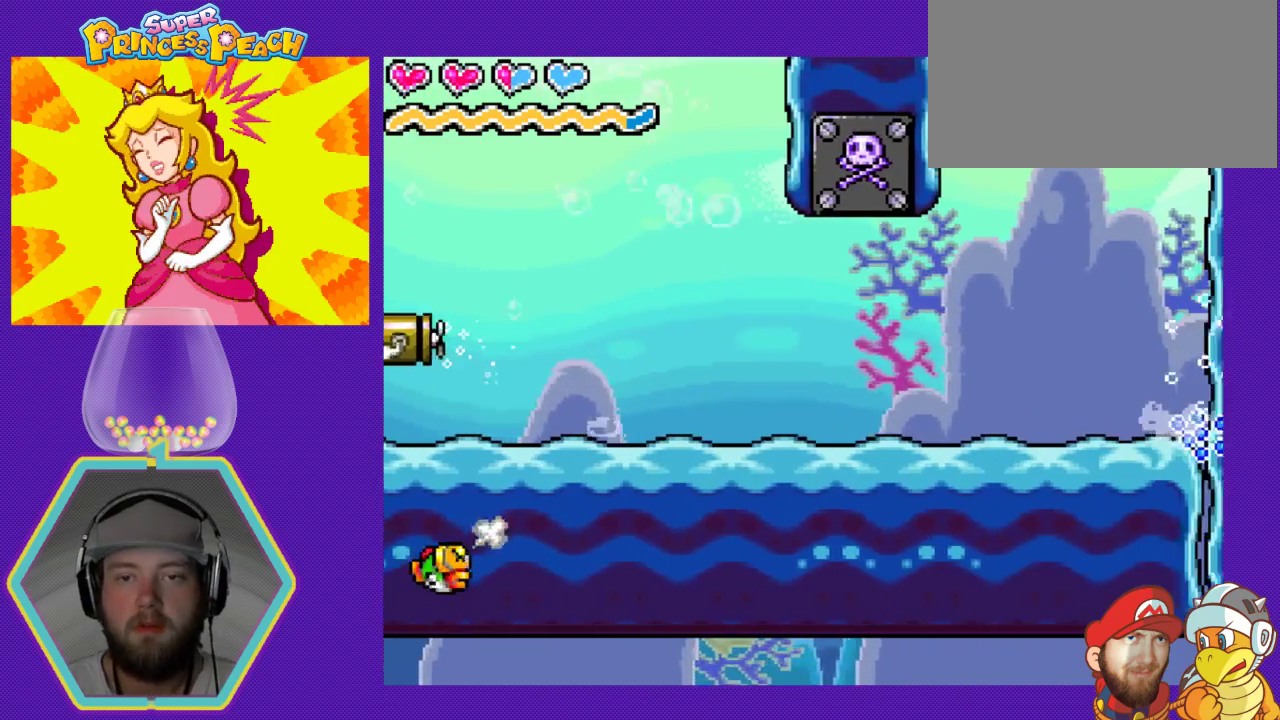
{"buttons": ["A", "DPAD_RIGHT"], "events": [[467, "A", "down"]]}
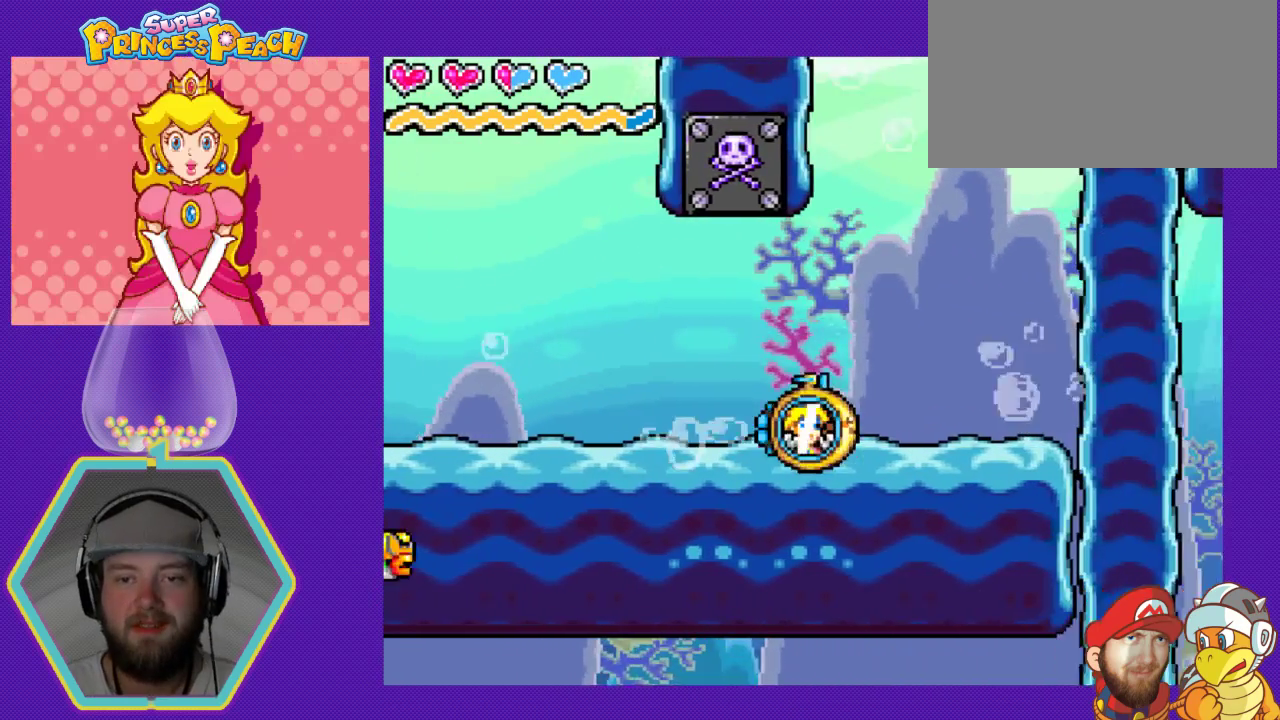
{"buttons": ["A"], "events": [[67, "A", "up"], [167, "A", "down"], [200, "DPAD_RIGHT", "up"], [267, "A", "up"], [333, "A", "down"], [400, "A", "up"], [500, "A", "down"]]}
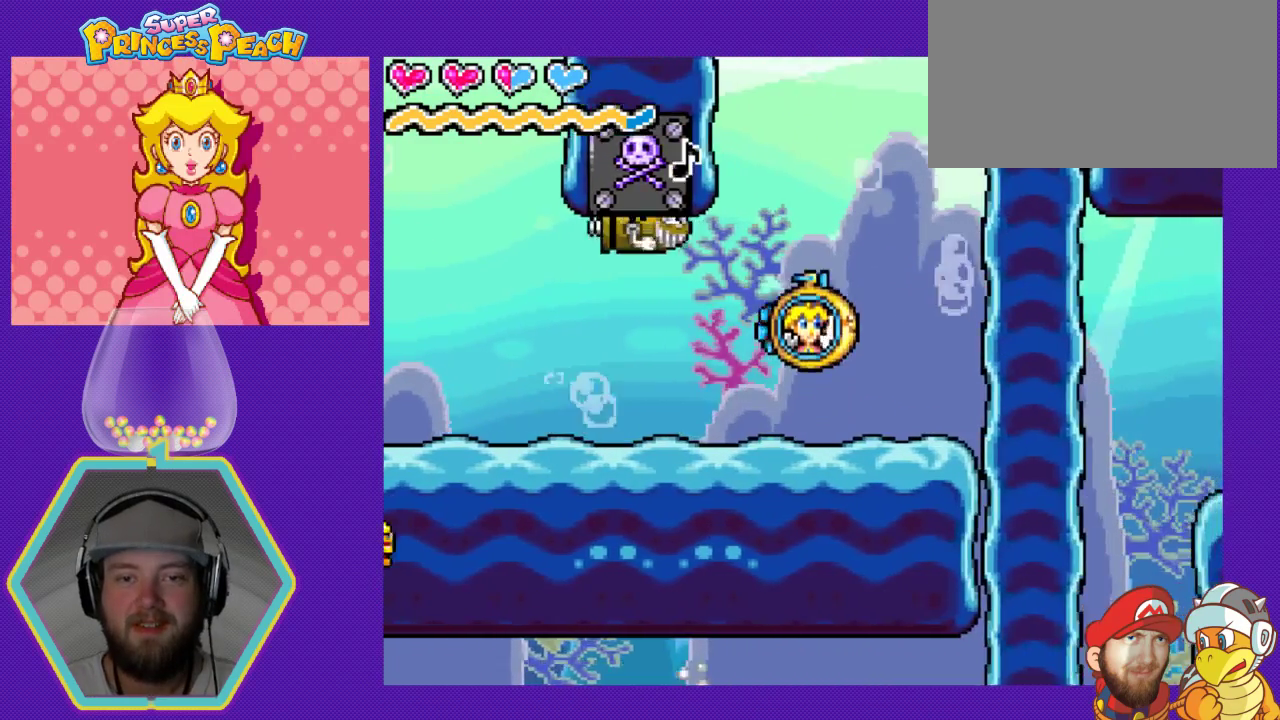
{"buttons": ["A"], "events": [[33, "DPAD_LEFT", "down"], [67, "A", "up"], [133, "DPAD_LEFT", "up"], [167, "A", "down"], [233, "A", "up"], [267, "DPAD_RIGHT", "down"], [300, "A", "down"], [367, "A", "up"], [433, "DPAD_RIGHT", "up"], [467, "A", "down"]]}
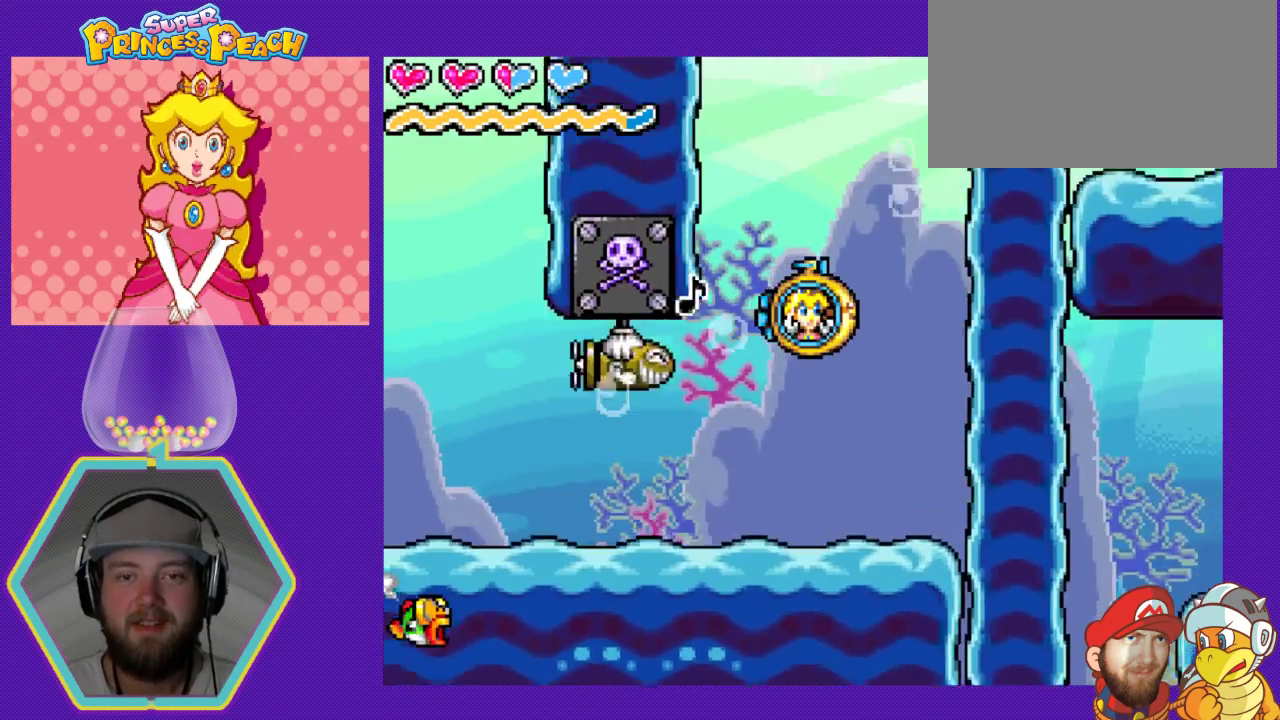
{"buttons": ["A"], "events": [[33, "A", "up"], [133, "A", "down"], [200, "A", "up"], [300, "A", "down"], [367, "A", "up"], [433, "A", "down"]]}
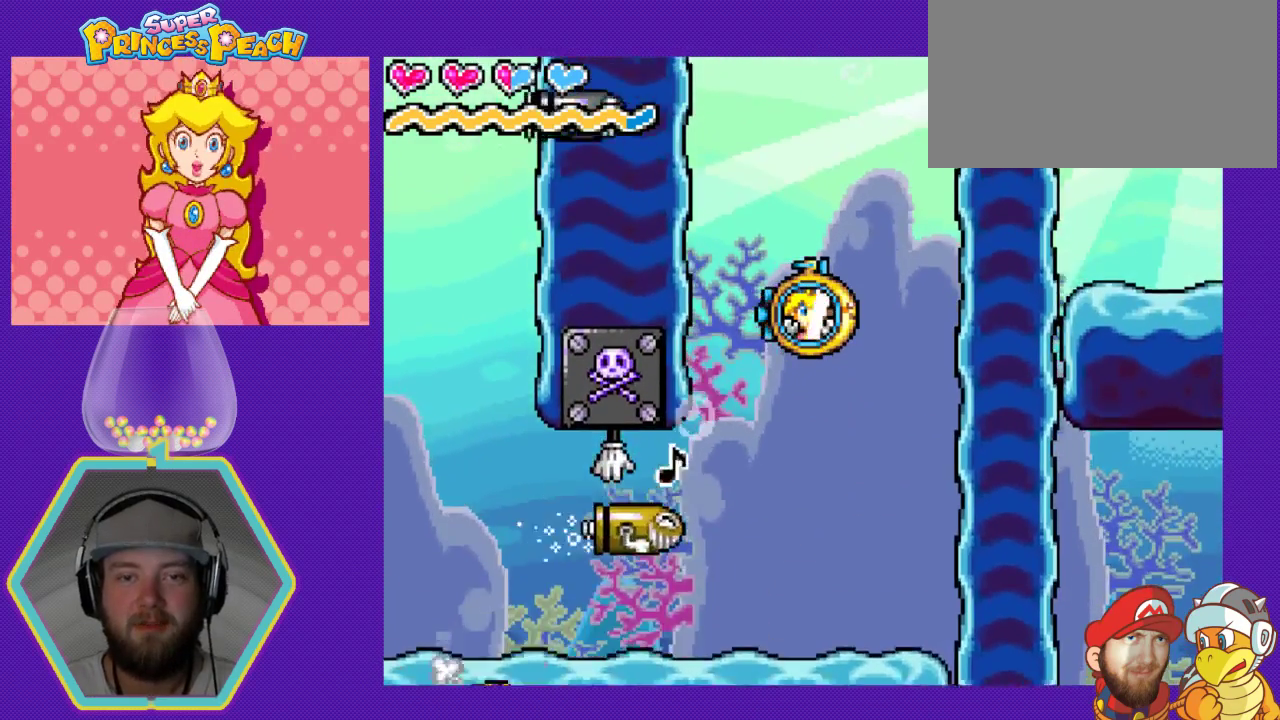
{"buttons": [], "events": [[67, "A", "up"], [100, "A", "down"], [200, "A", "up"], [200, "DPAD_RIGHT", "down"], [267, "A", "down"], [367, "A", "up"], [433, "DPAD_RIGHT", "up"]]}
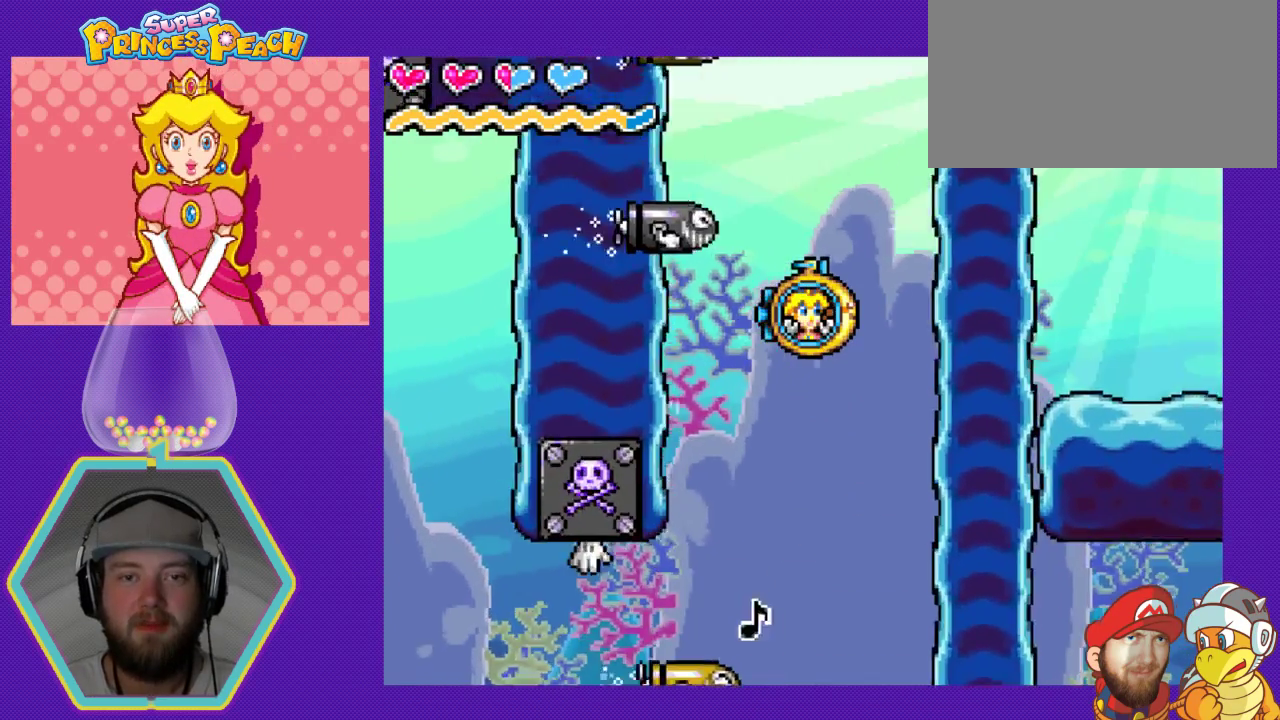
{"buttons": ["DPAD_DOWN", "DPAD_RIGHT"], "events": [[100, "DPAD_DOWN", "down"], [133, "DPAD_RIGHT", "down"]]}
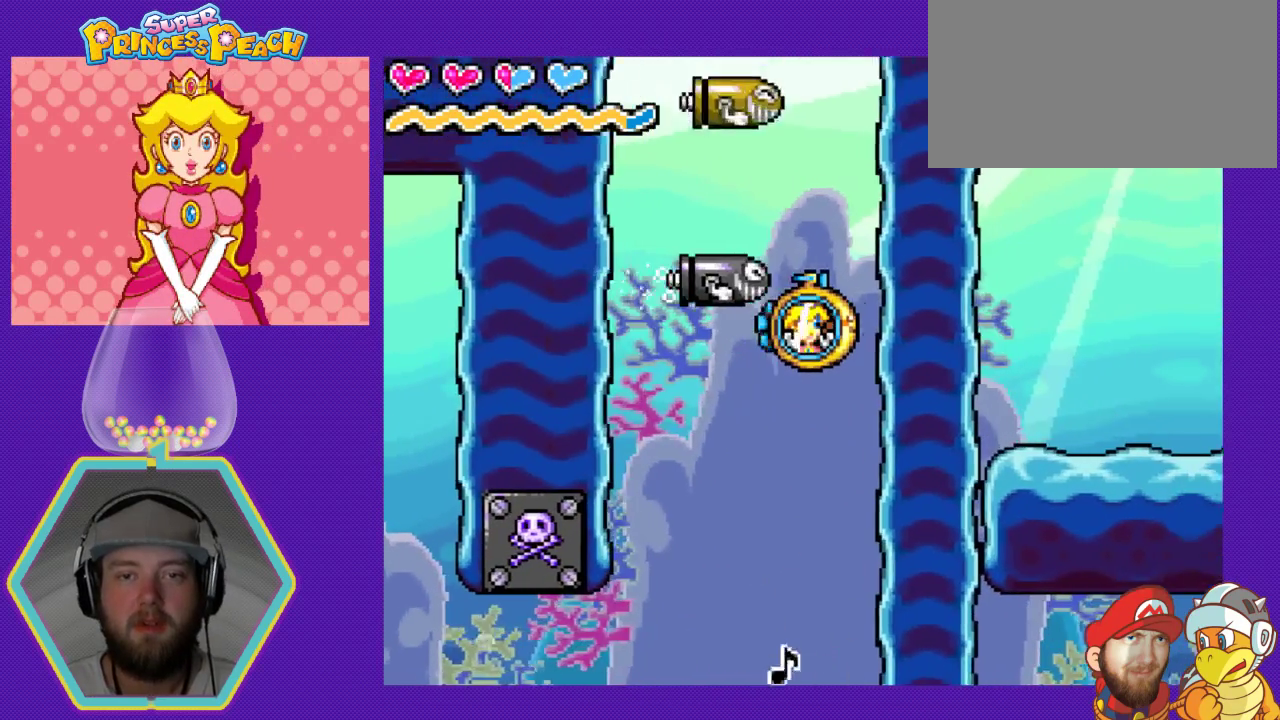
{"buttons": ["DPAD_LEFT"], "events": [[33, "DPAD_DOWN", "up"], [67, "DPAD_RIGHT", "up"], [367, "DPAD_LEFT", "down"]]}
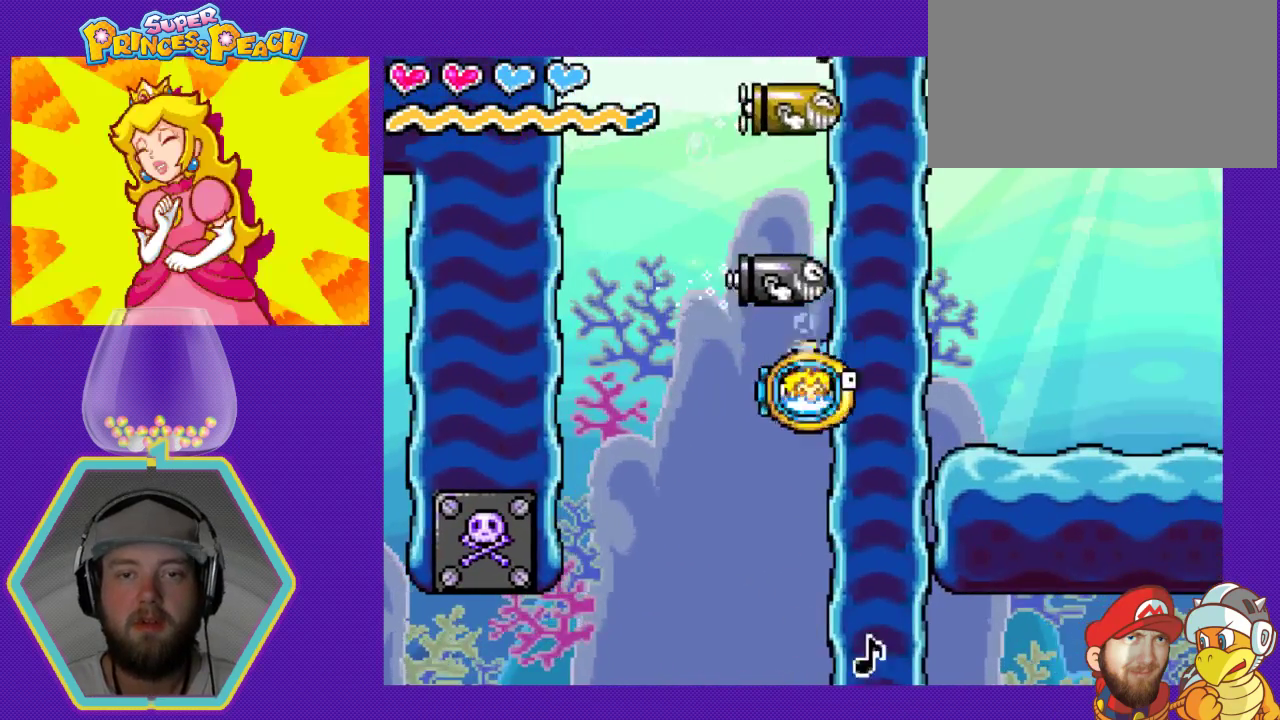
{"buttons": ["A"], "events": [[67, "A", "down"], [233, "A", "up"], [267, "A", "down"], [367, "A", "up"], [367, "DPAD_LEFT", "up"], [433, "A", "down"]]}
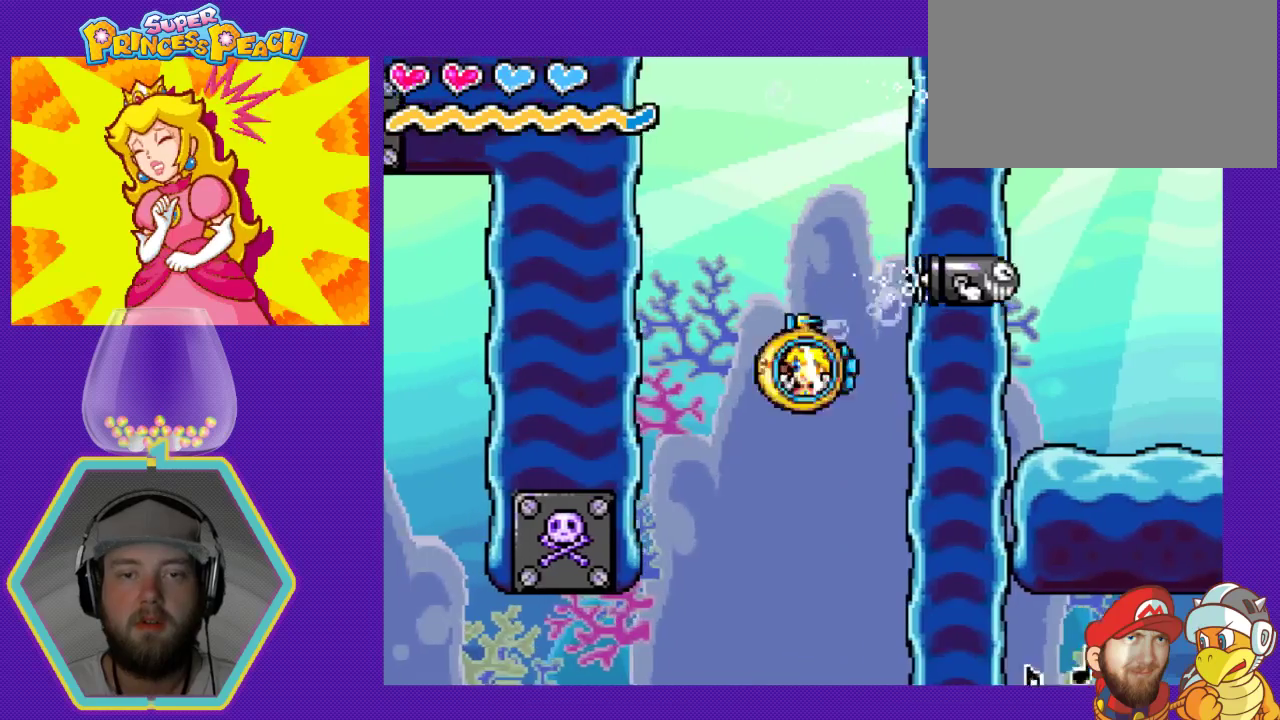
{"buttons": ["A"], "events": [[67, "A", "up"], [133, "A", "down"], [233, "A", "up"], [300, "A", "down"], [367, "A", "up"], [467, "A", "down"]]}
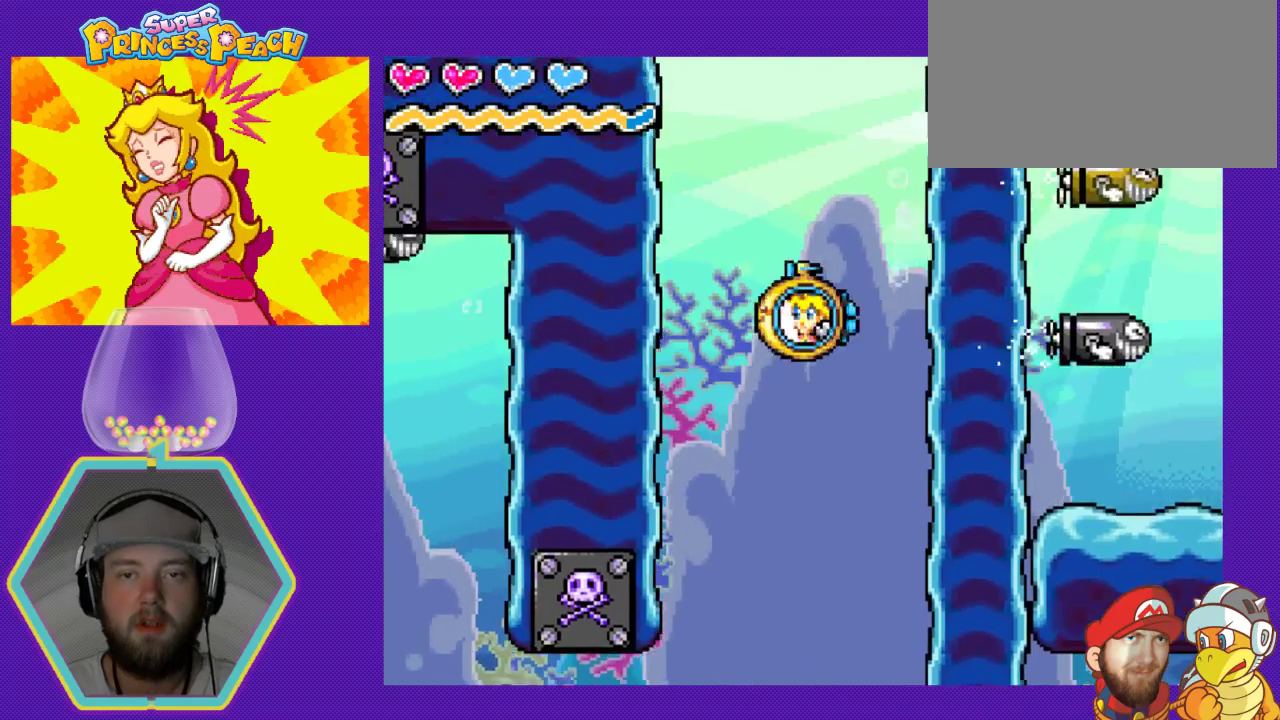
{"buttons": ["A"], "events": [[67, "A", "up"], [133, "A", "down"], [200, "A", "up"], [300, "A", "down"], [367, "A", "up"], [367, "DPAD_RIGHT", "down"], [467, "A", "down"], [500, "DPAD_RIGHT", "up"]]}
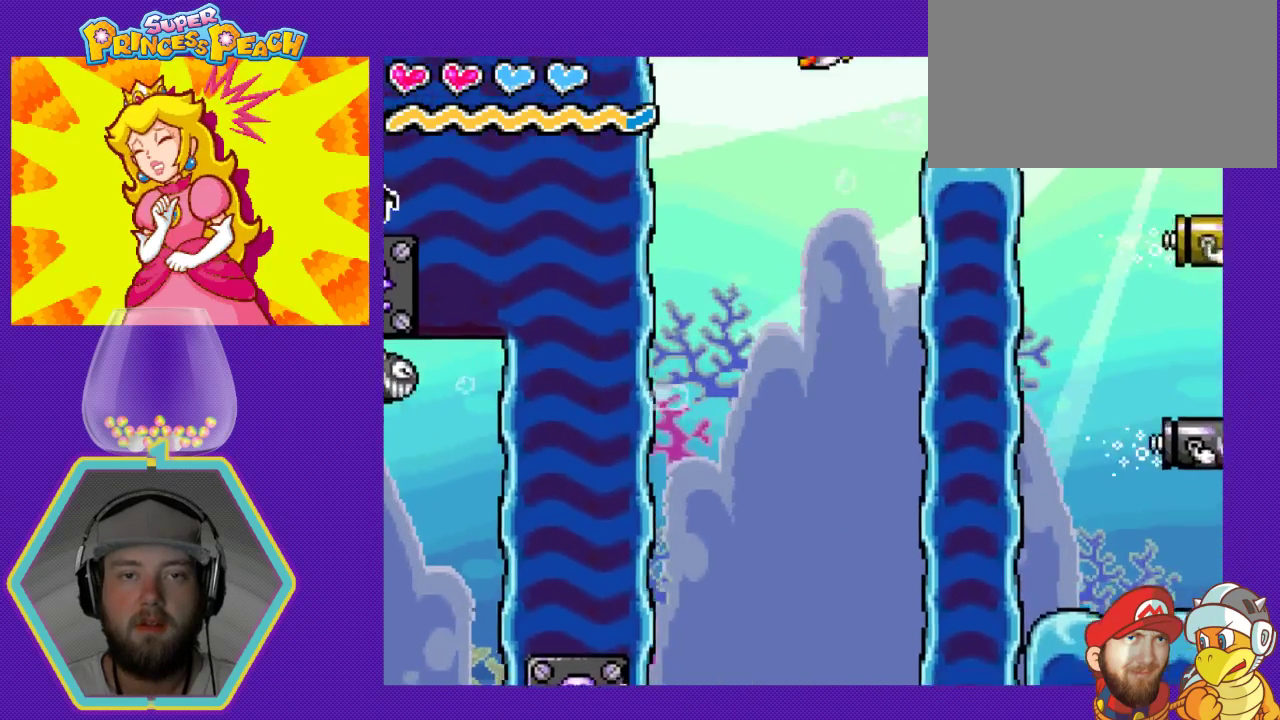
{"buttons": ["DPAD_RIGHT"], "events": [[33, "A", "up"], [133, "A", "down"], [233, "A", "up"], [300, "A", "down"], [400, "A", "up"], [400, "DPAD_RIGHT", "down"]]}
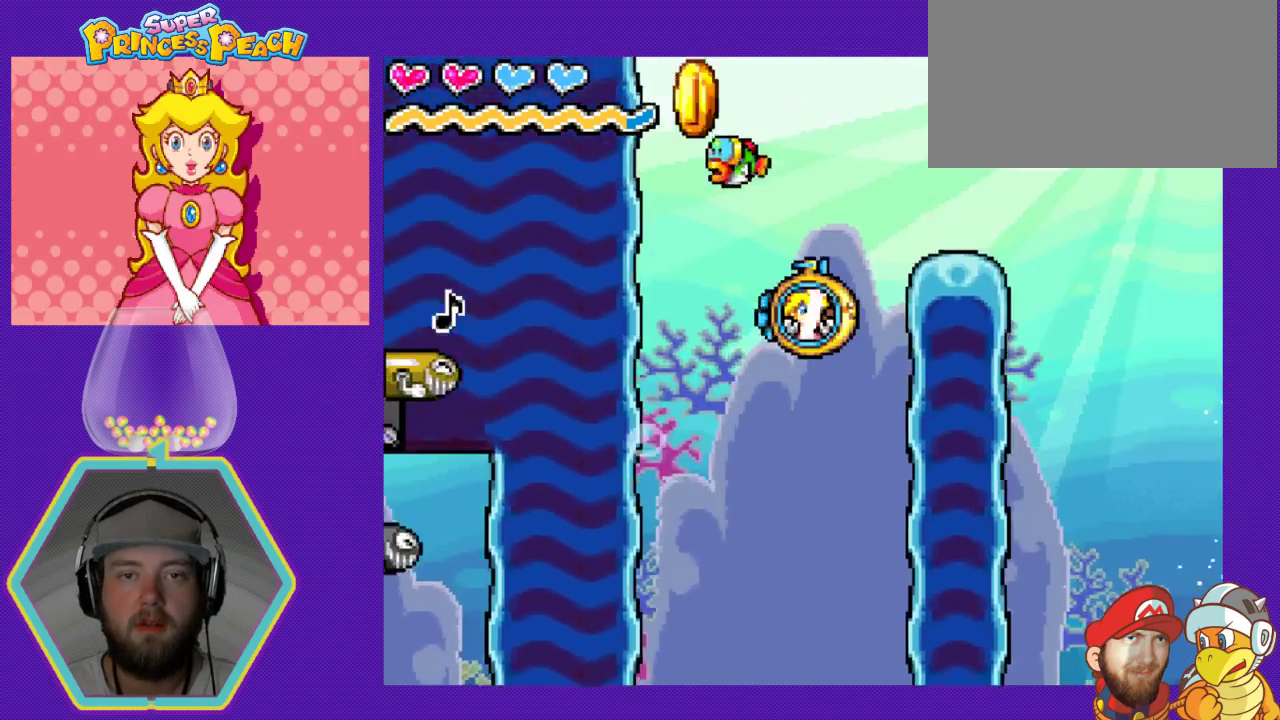
{"buttons": ["DPAD_LEFT"], "events": [[100, "A", "down"], [200, "DPAD_RIGHT", "up"], [267, "A", "up"], [300, "A", "down"], [400, "A", "up"], [400, "DPAD_LEFT", "down"]]}
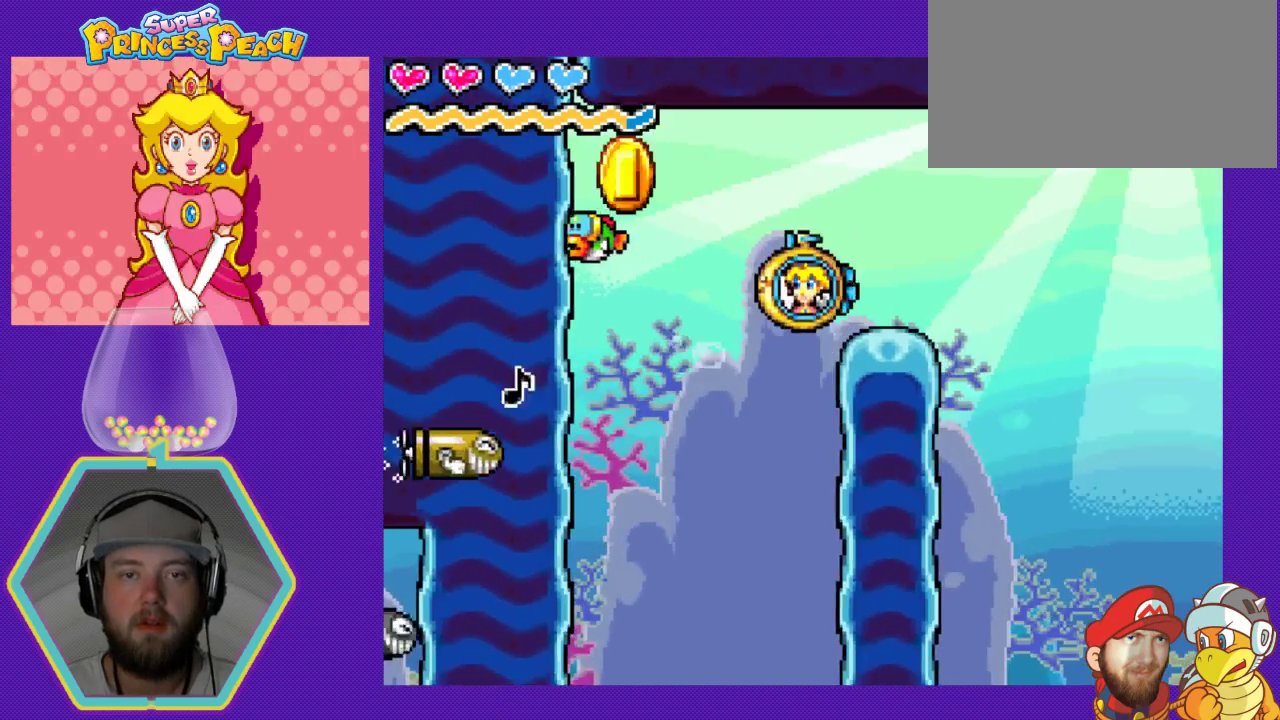
{"buttons": ["DPAD_LEFT"], "events": [[367, "A", "down"], [500, "A", "up"]]}
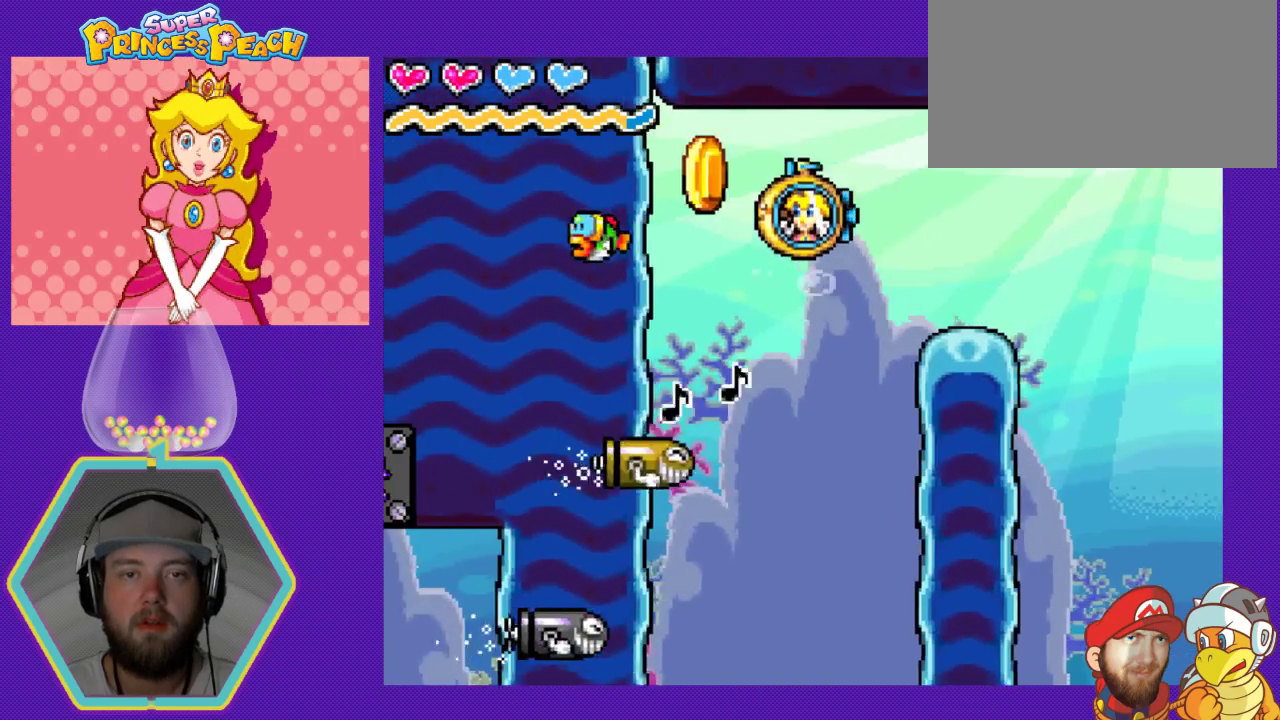
{"buttons": ["DPAD_RIGHT"], "events": [[133, "DPAD_LEFT", "up"], [233, "DPAD_RIGHT", "down"], [367, "A", "down"], [500, "A", "up"]]}
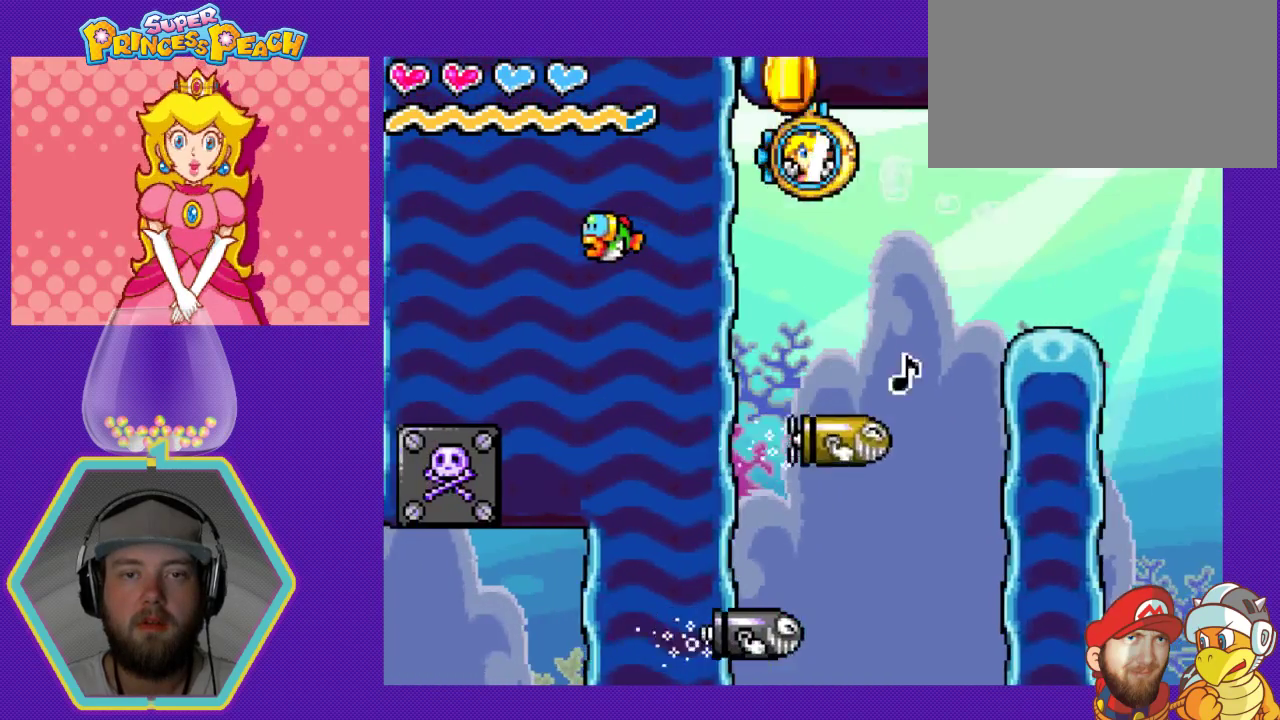
{"buttons": ["A", "DPAD_RIGHT"], "events": [[433, "A", "down"]]}
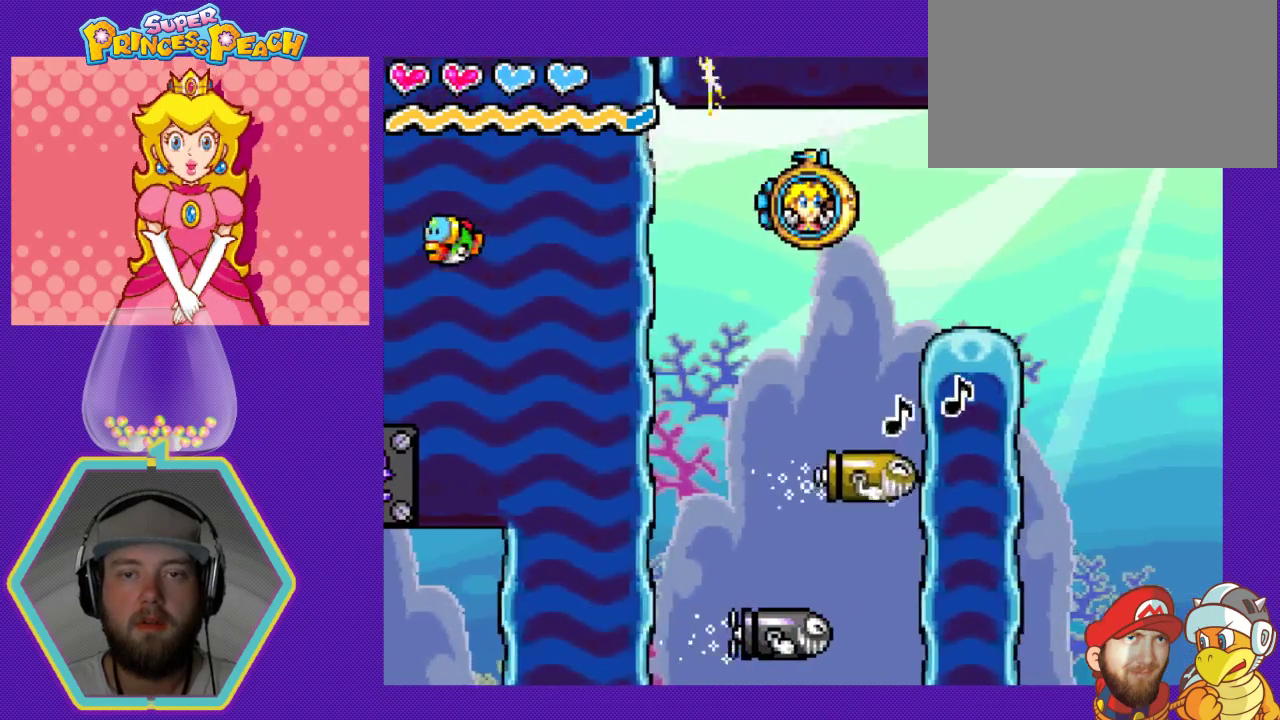
{"buttons": ["DPAD_RIGHT"], "events": [[33, "A", "up"], [167, "A", "down"], [300, "A", "up"]]}
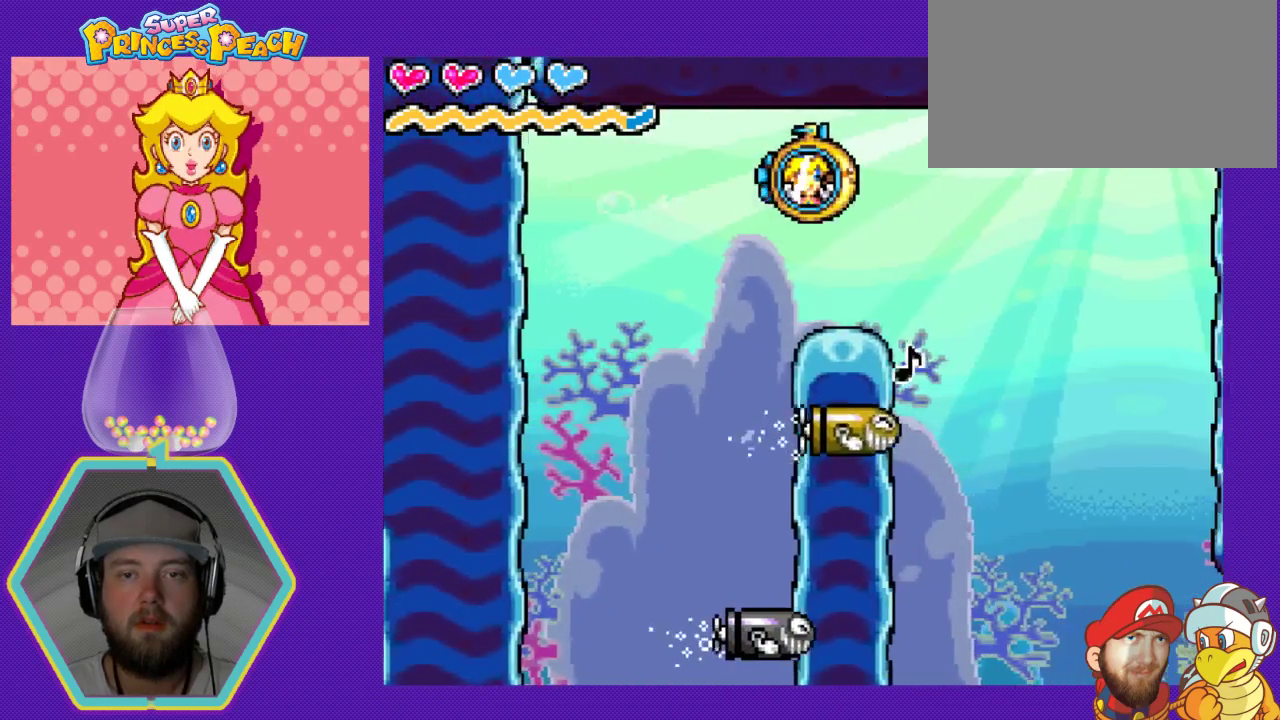
{"buttons": ["DPAD_RIGHT"], "events": [[33, "DPAD_RIGHT", "up"], [300, "DPAD_RIGHT", "down"], [333, "A", "down"], [367, "A", "up"]]}
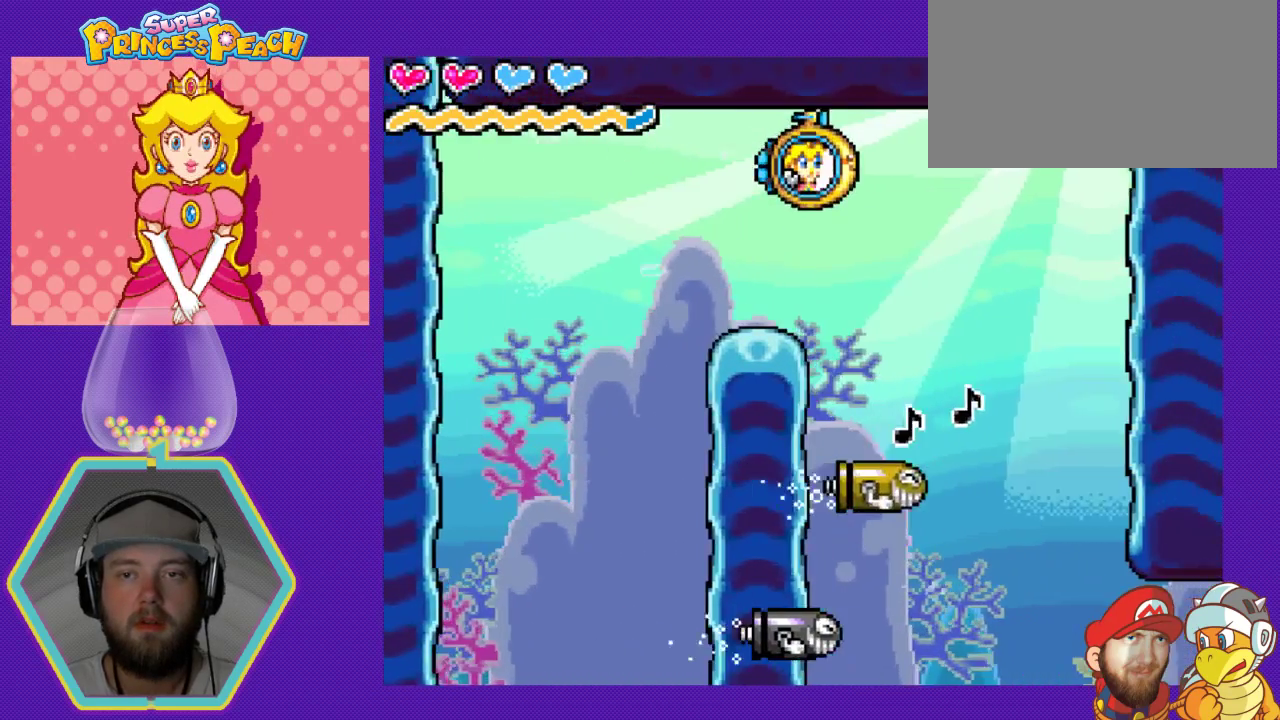
{"buttons": [], "events": [[67, "DPAD_RIGHT", "up"]]}
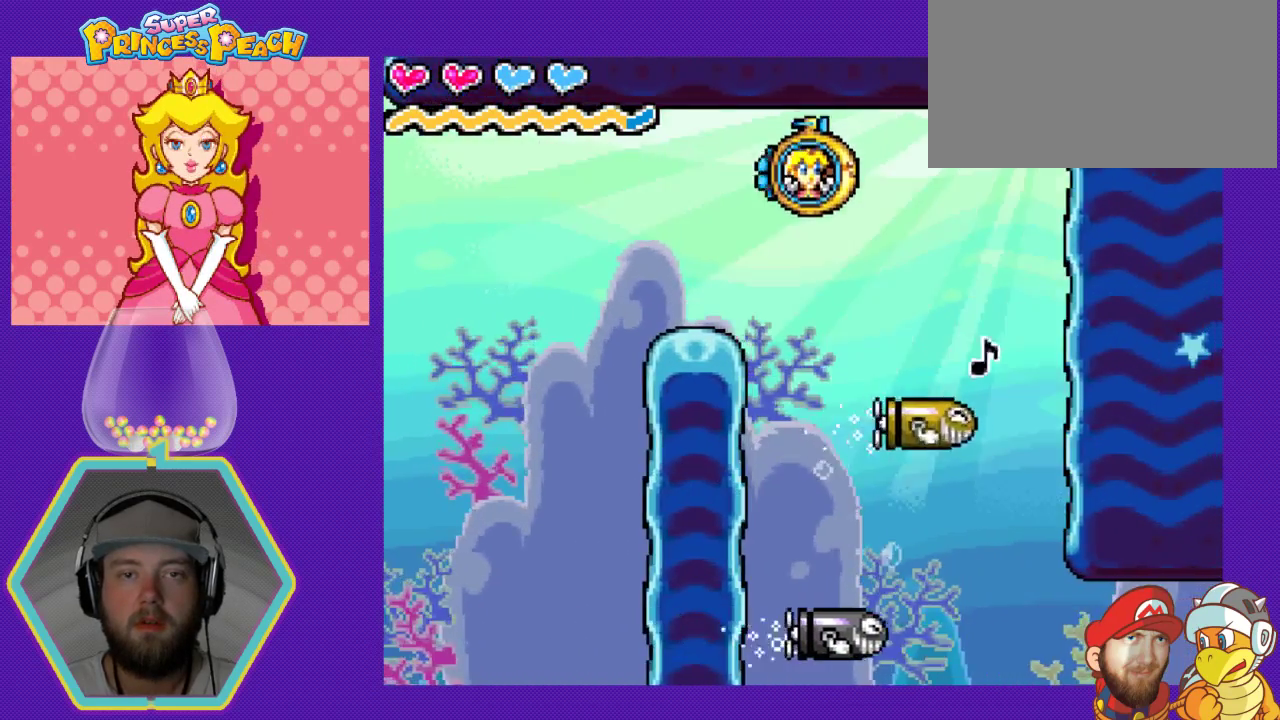
{"buttons": ["DPAD_RIGHT"], "events": [[367, "DPAD_RIGHT", "down"]]}
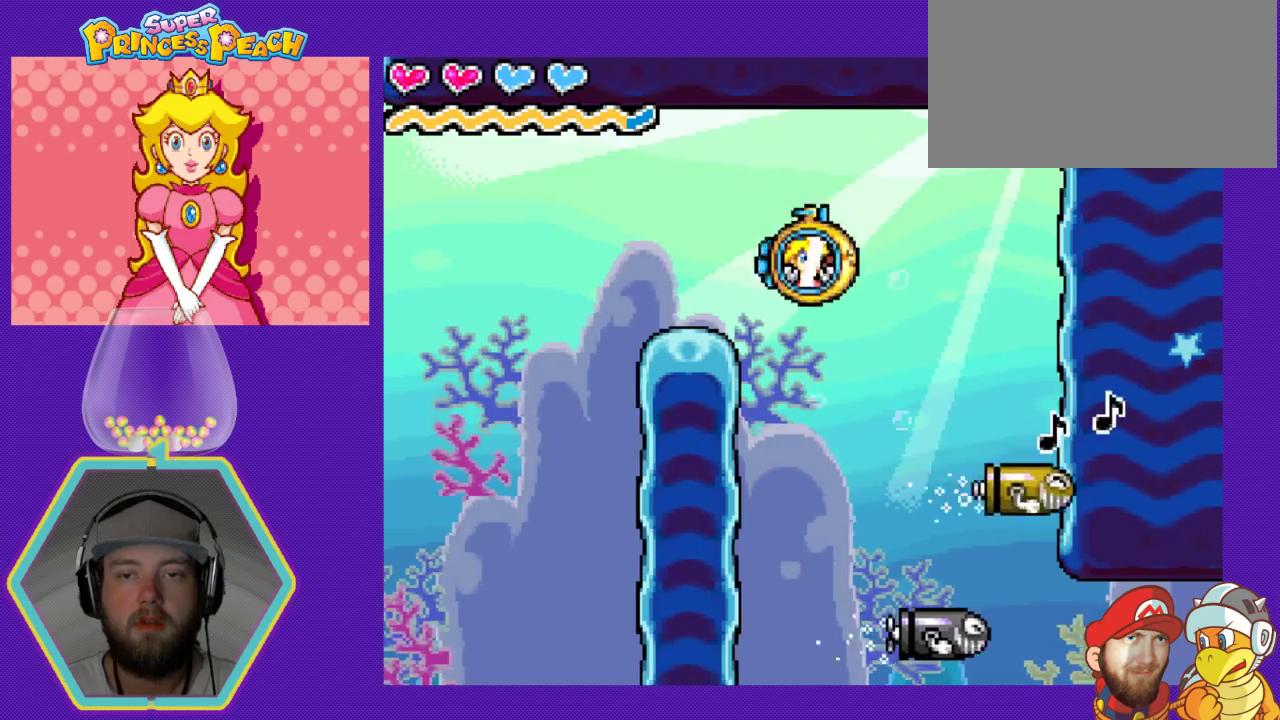
{"buttons": [], "events": [[33, "DPAD_RIGHT", "up"], [200, "DPAD_RIGHT", "down"], [333, "DPAD_RIGHT", "up"]]}
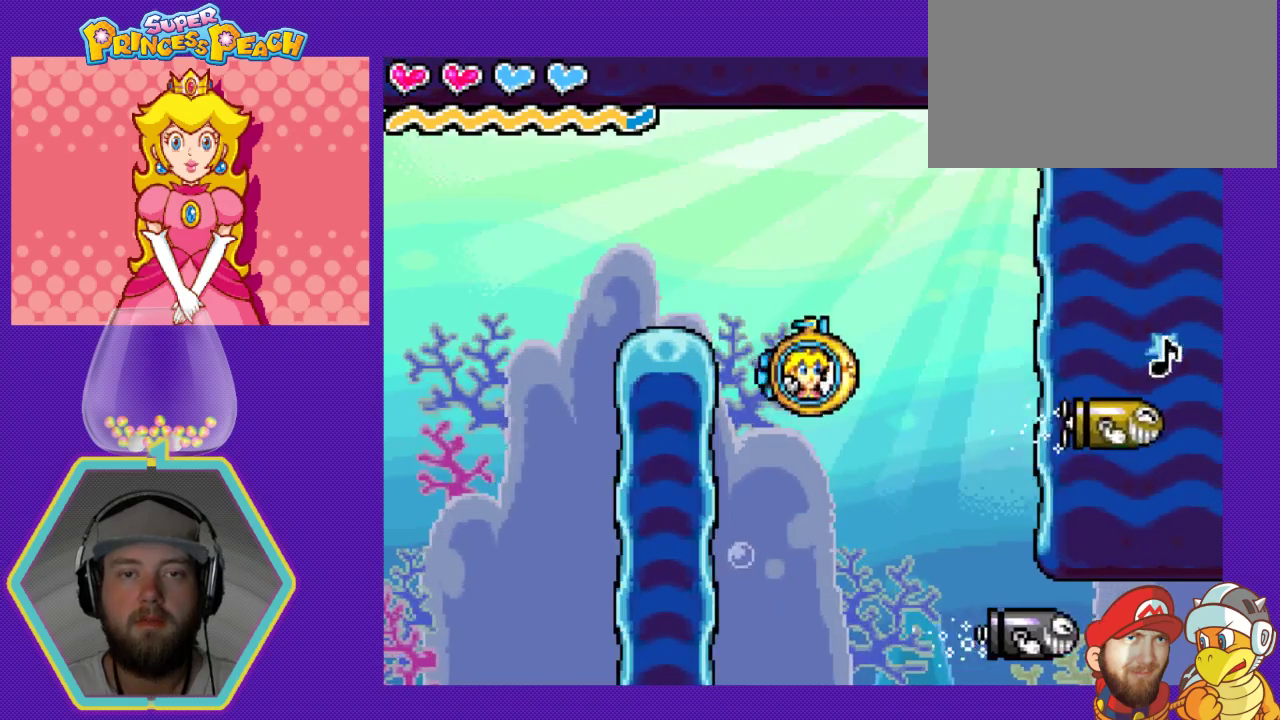
{"buttons": ["DPAD_RIGHT"], "events": [[67, "DPAD_RIGHT", "down"], [233, "DPAD_RIGHT", "up"], [467, "DPAD_RIGHT", "down"]]}
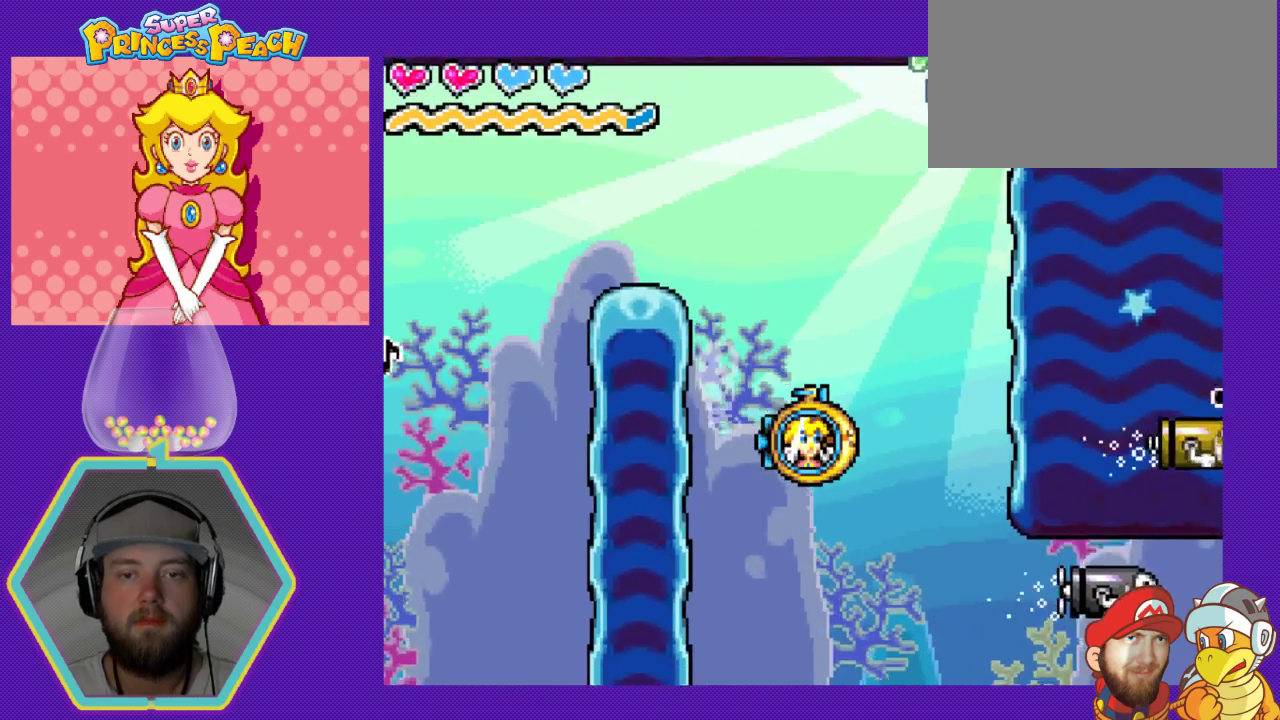
{"buttons": [], "events": [[500, "DPAD_RIGHT", "up"]]}
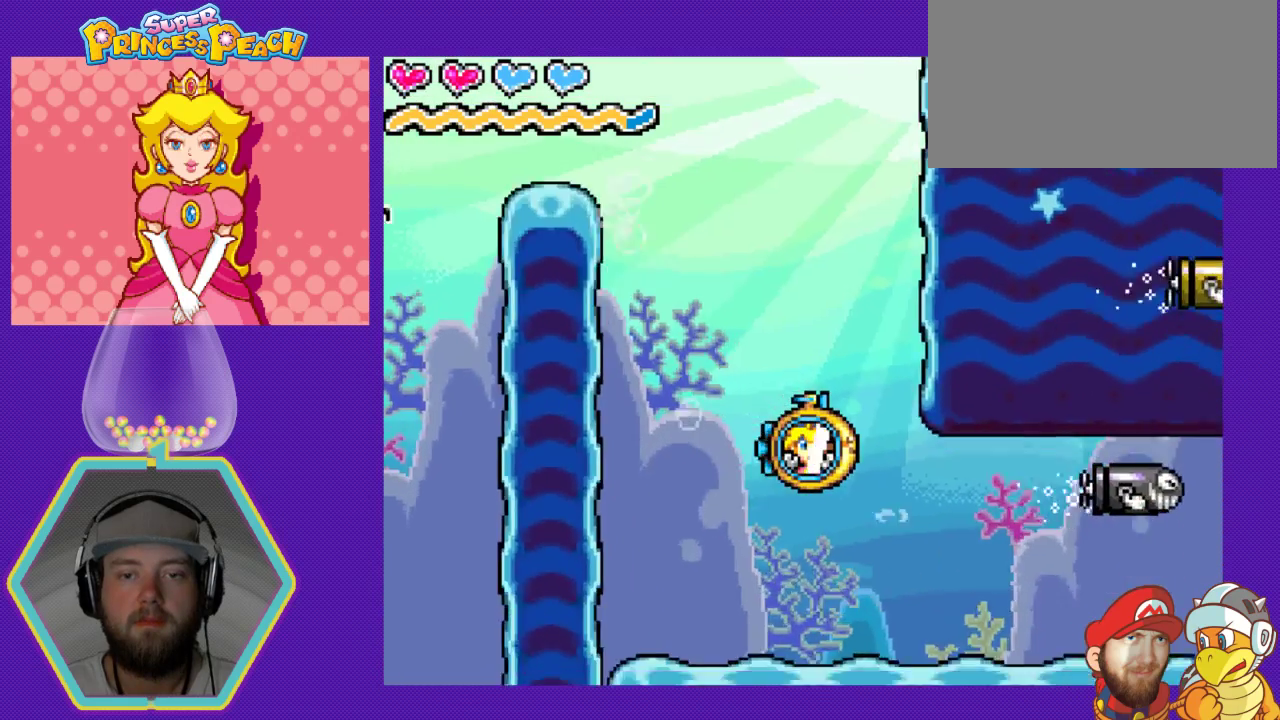
{"buttons": ["DPAD_RIGHT"], "events": [[233, "DPAD_RIGHT", "down"]]}
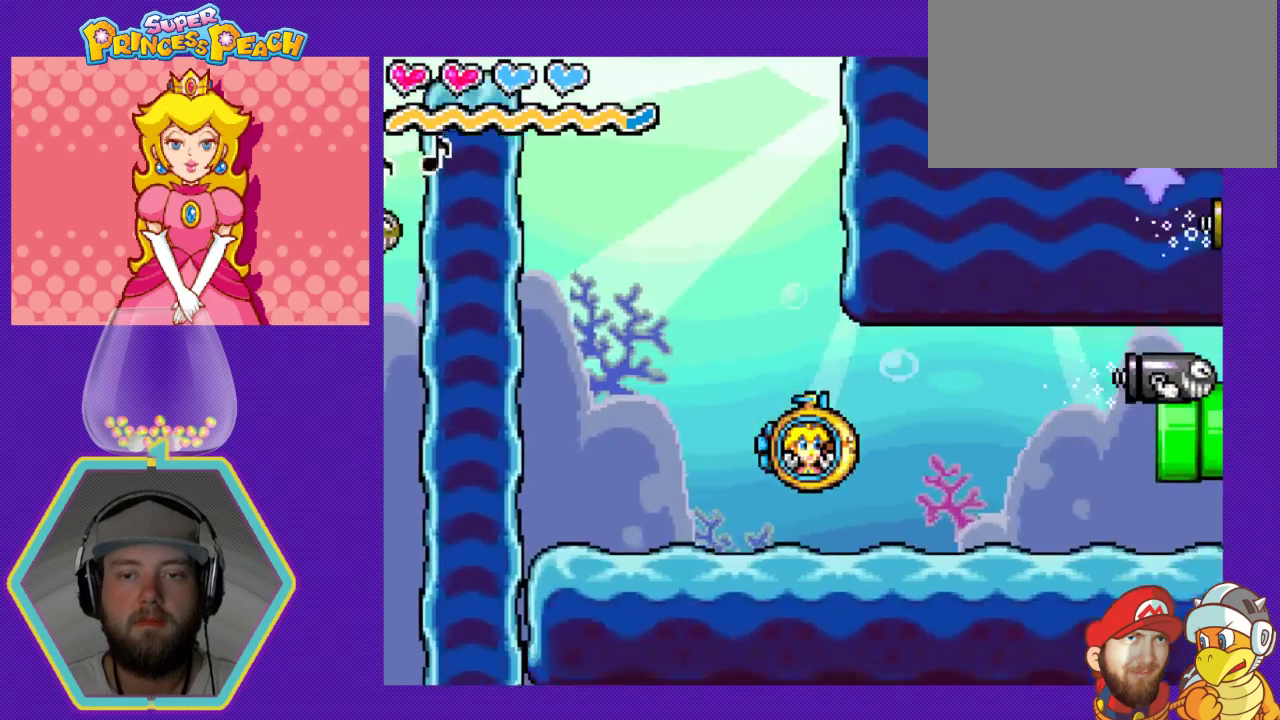
{"buttons": ["DPAD_RIGHT"], "events": [[100, "A", "down"], [200, "A", "up"], [400, "A", "down"], [467, "A", "up"]]}
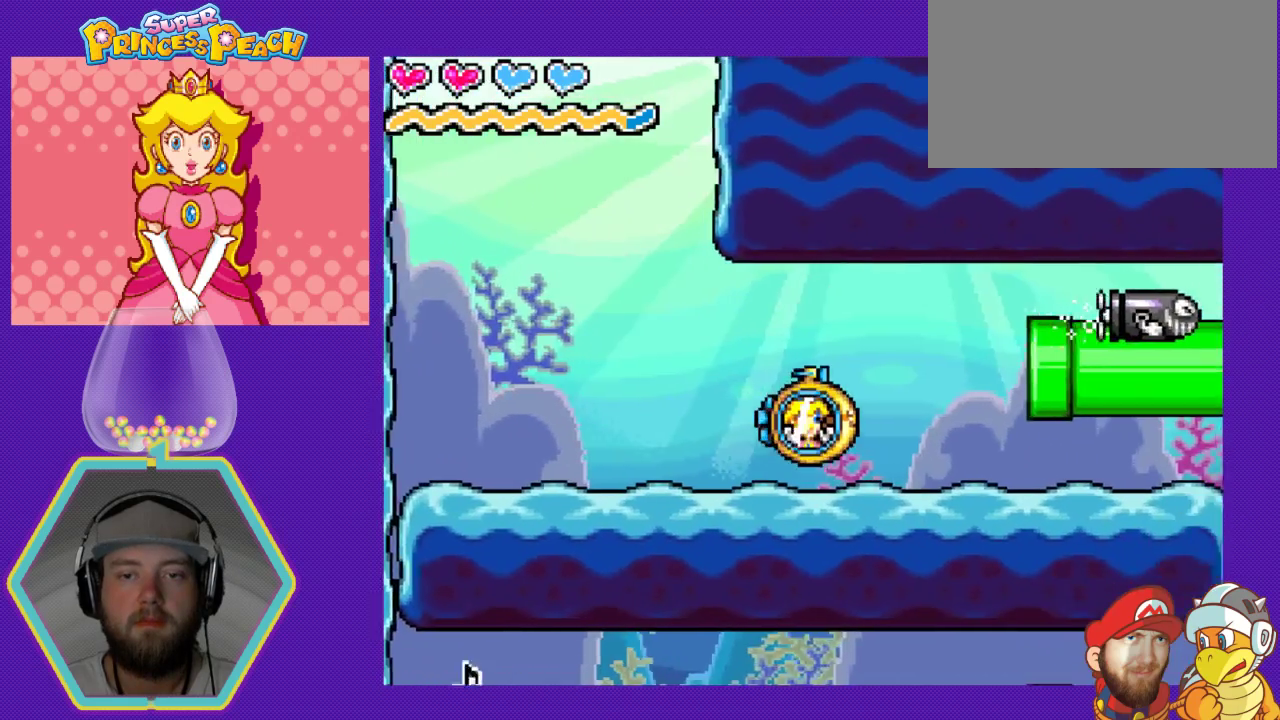
{"buttons": ["DPAD_RIGHT"], "events": [[33, "A", "down"], [100, "A", "up"]]}